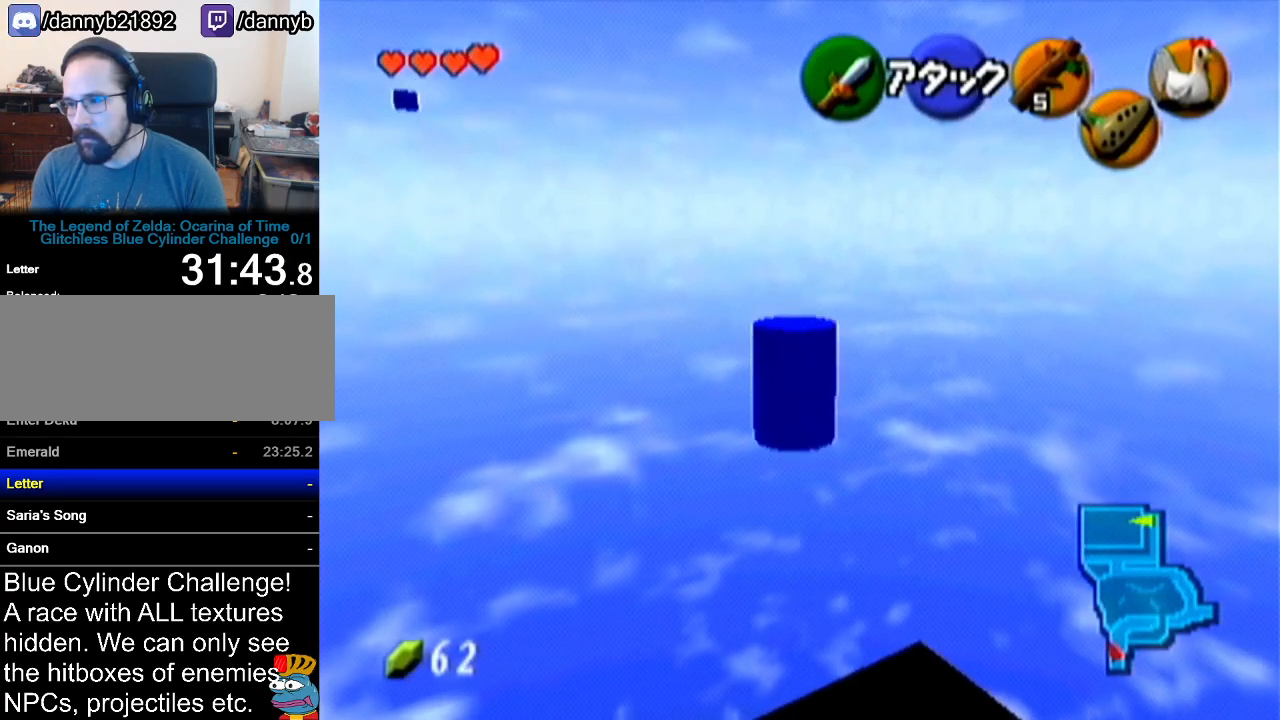
Gameplay with a controller (Nintendo layout); each line is a JSON object with the inputs held at the frame after it. "events" lists button and stick changes between this image and that frame as [ms after this image, input, new state], when the widget could be followed in between. Not read: L3 R3.
{"buttons": [], "left_stick": "up", "events": []}
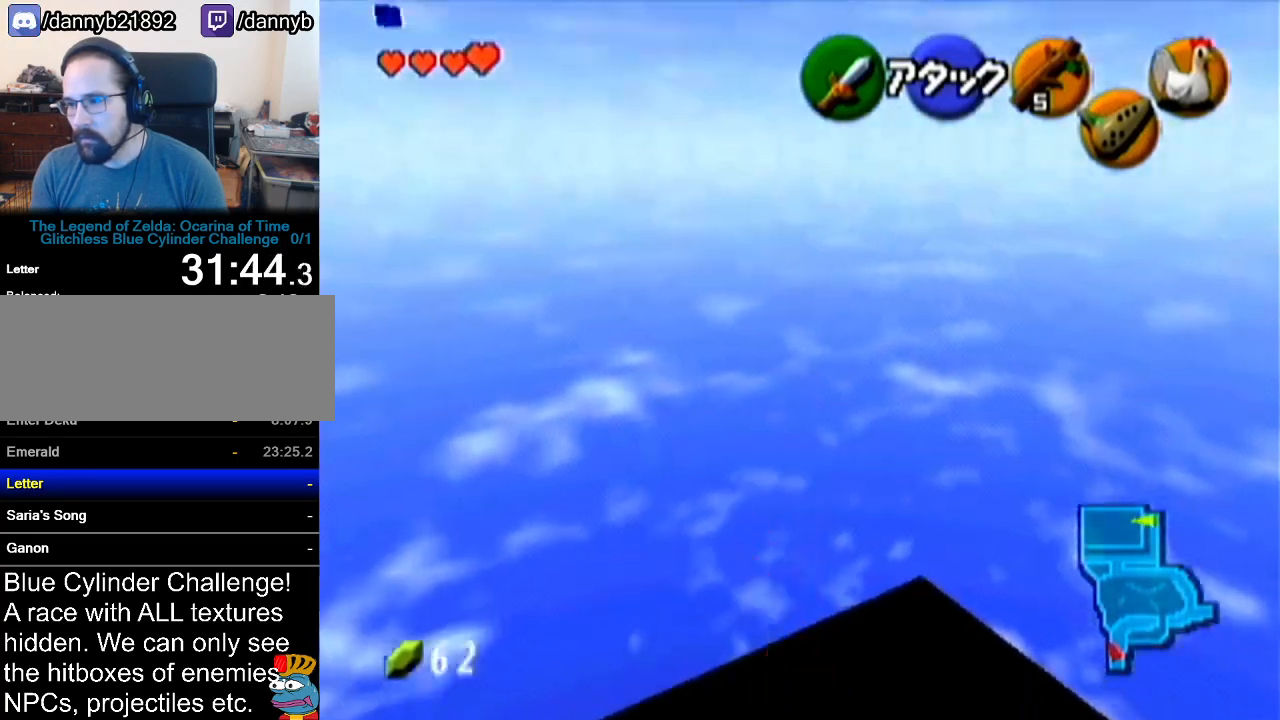
{"buttons": [], "left_stick": "down", "events": [[150, "left_stick", "center"], [467, "left_stick", "down"]]}
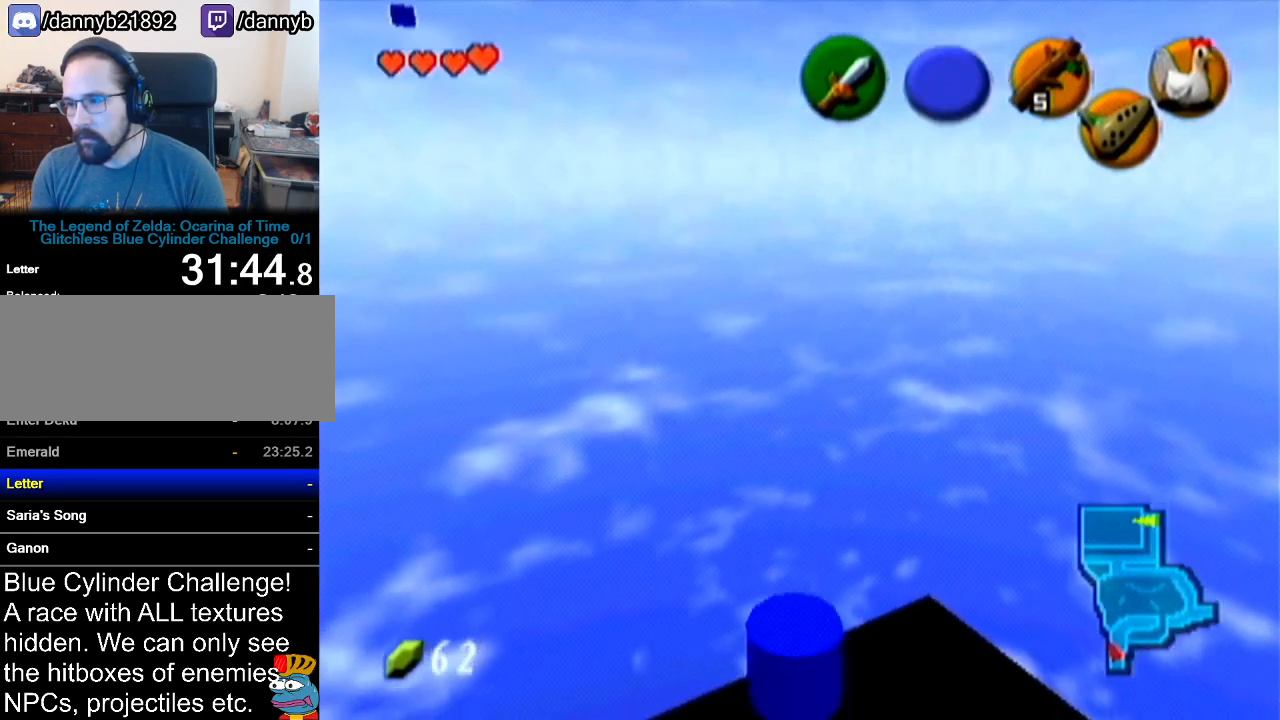
{"buttons": [], "left_stick": "down", "events": []}
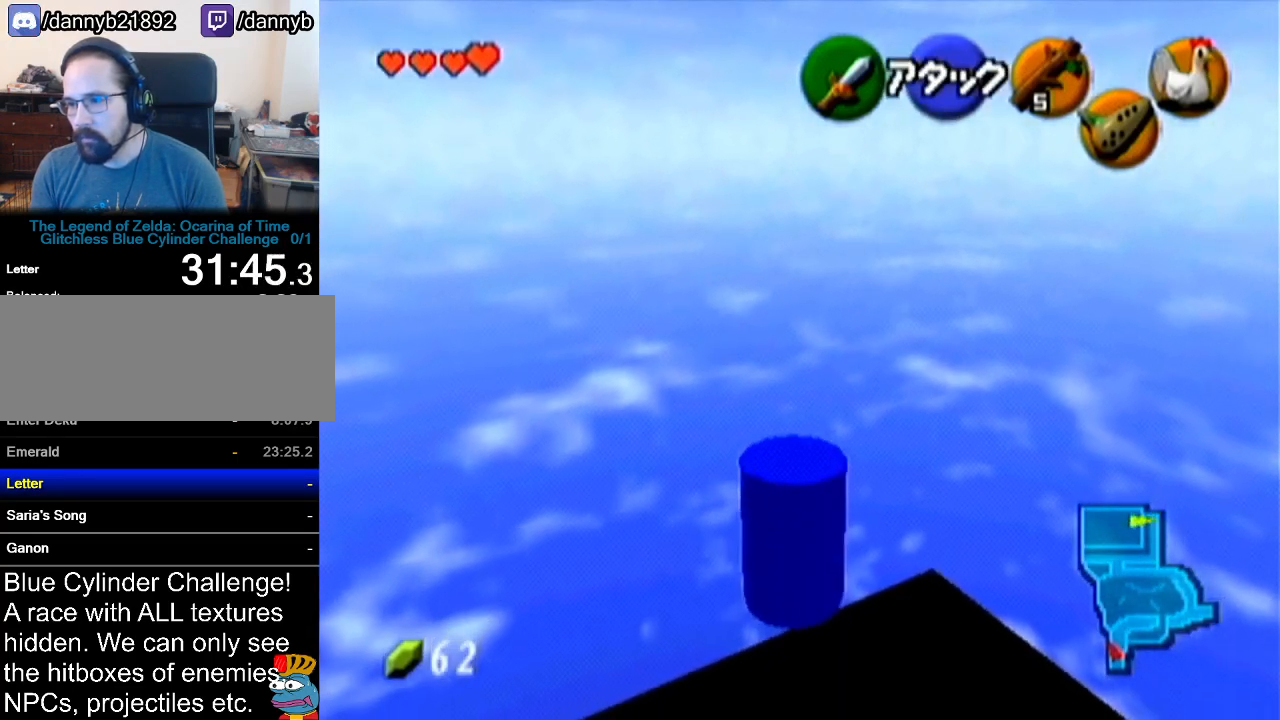
{"buttons": [], "left_stick": "down", "events": []}
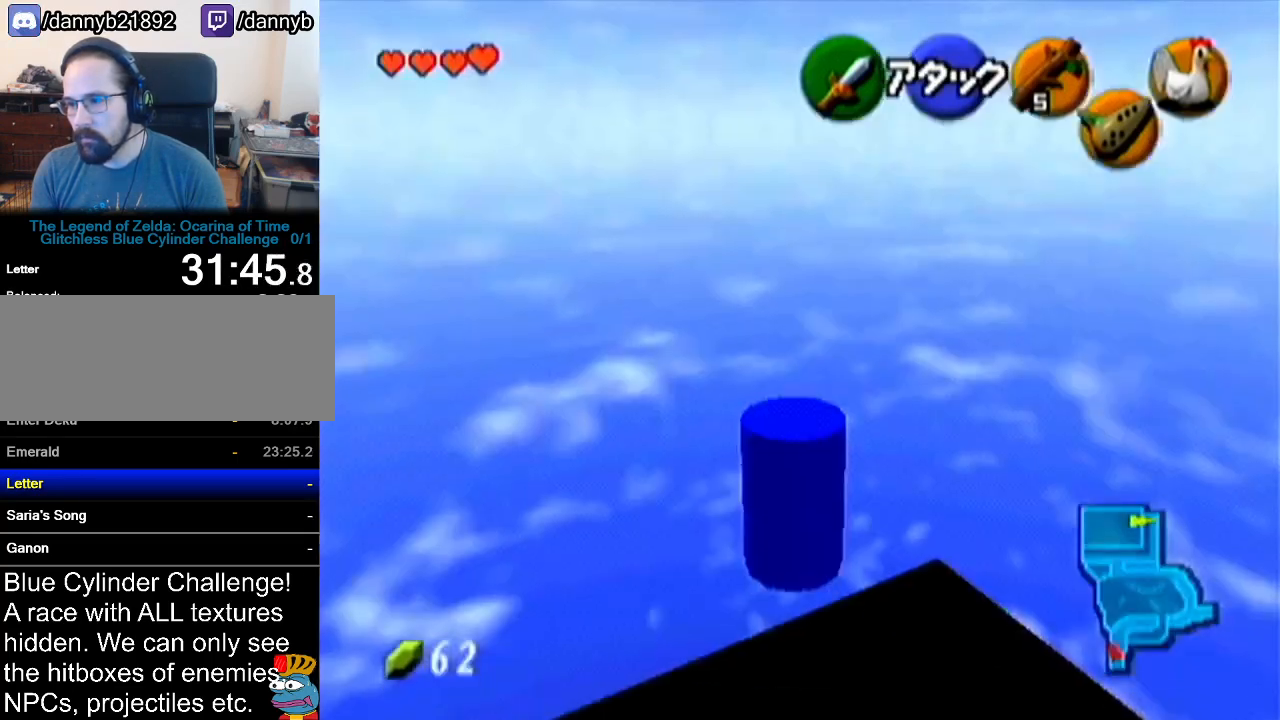
{"buttons": ["Z"], "left_stick": "center", "events": [[50, "left_stick", "center"], [167, "Z", "down"]]}
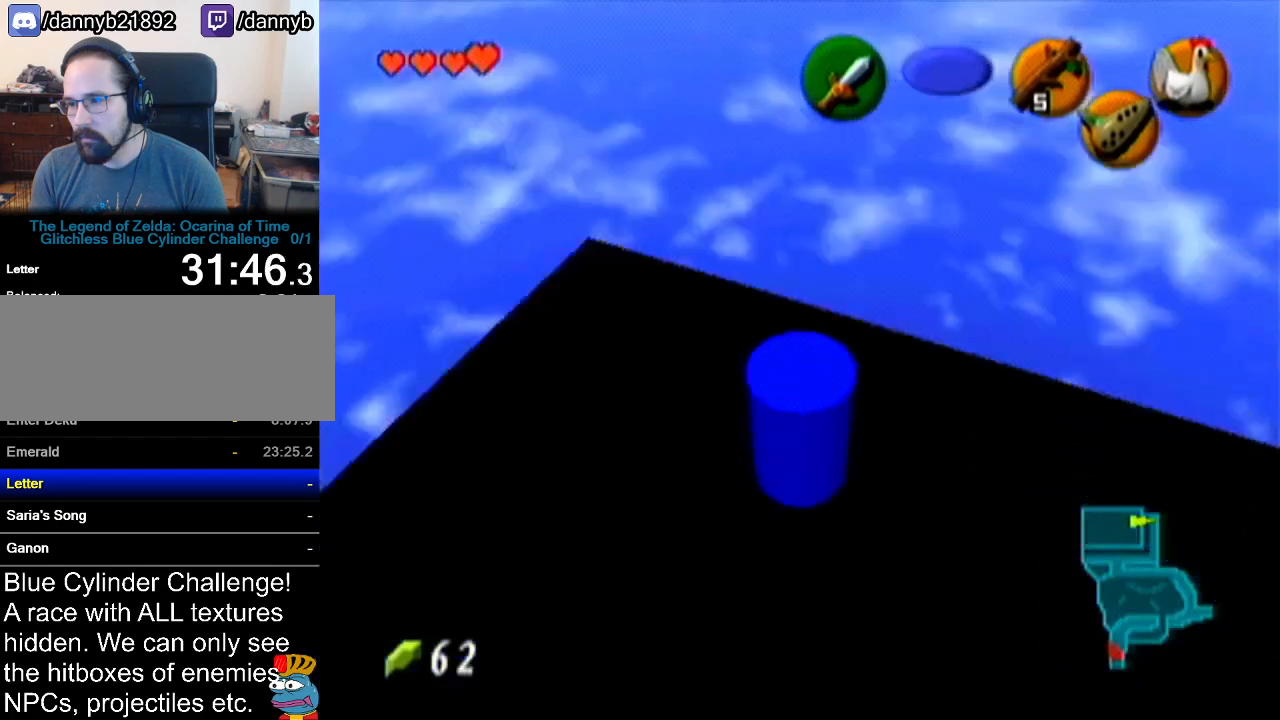
{"buttons": ["A", "Z"], "left_stick": "left", "events": [[417, "left_stick", "left"], [467, "A", "down"]]}
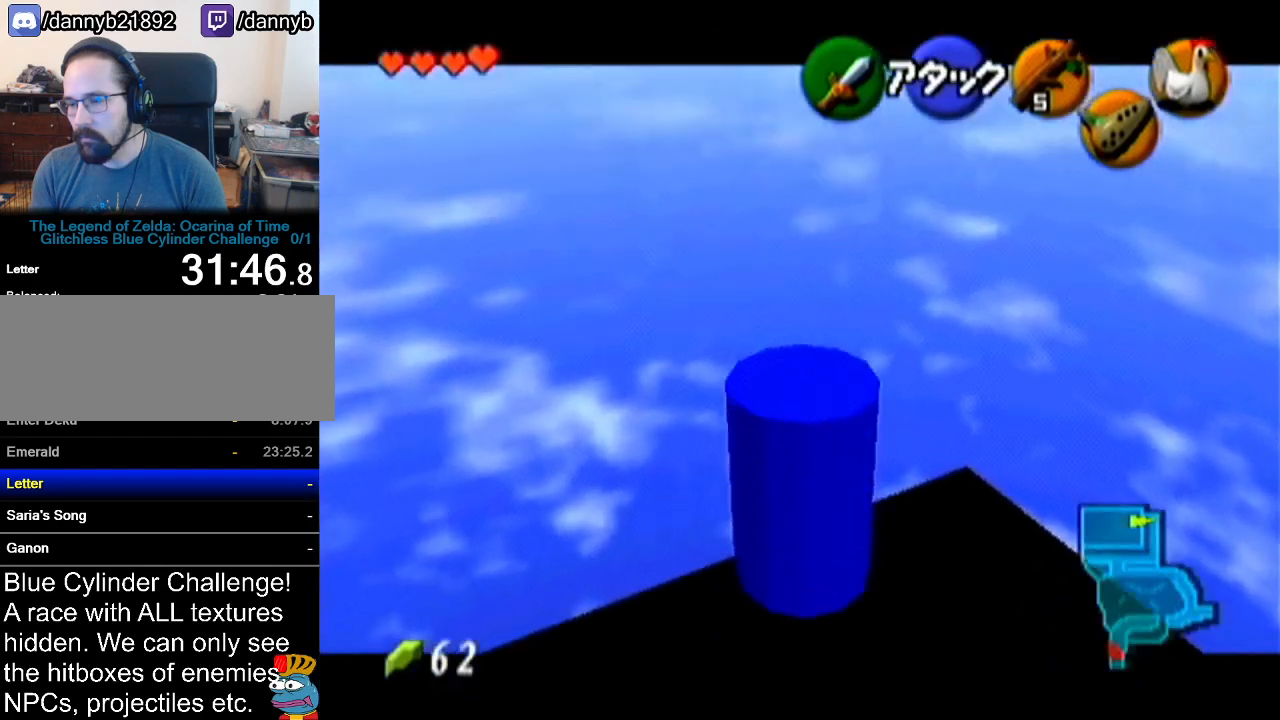
{"buttons": ["Z"], "left_stick": "center", "events": [[84, "A", "up"], [117, "left_stick", "center"]]}
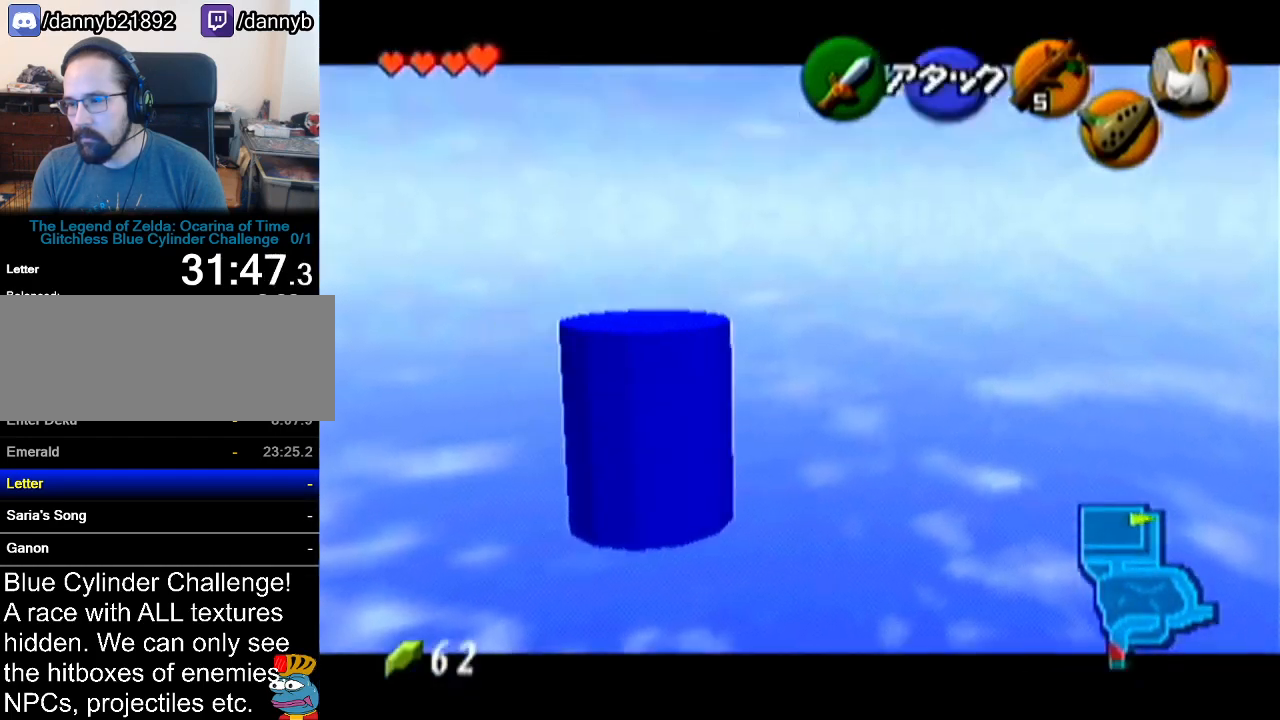
{"buttons": ["Z"], "left_stick": "up", "events": [[17, "left_stick", "up"]]}
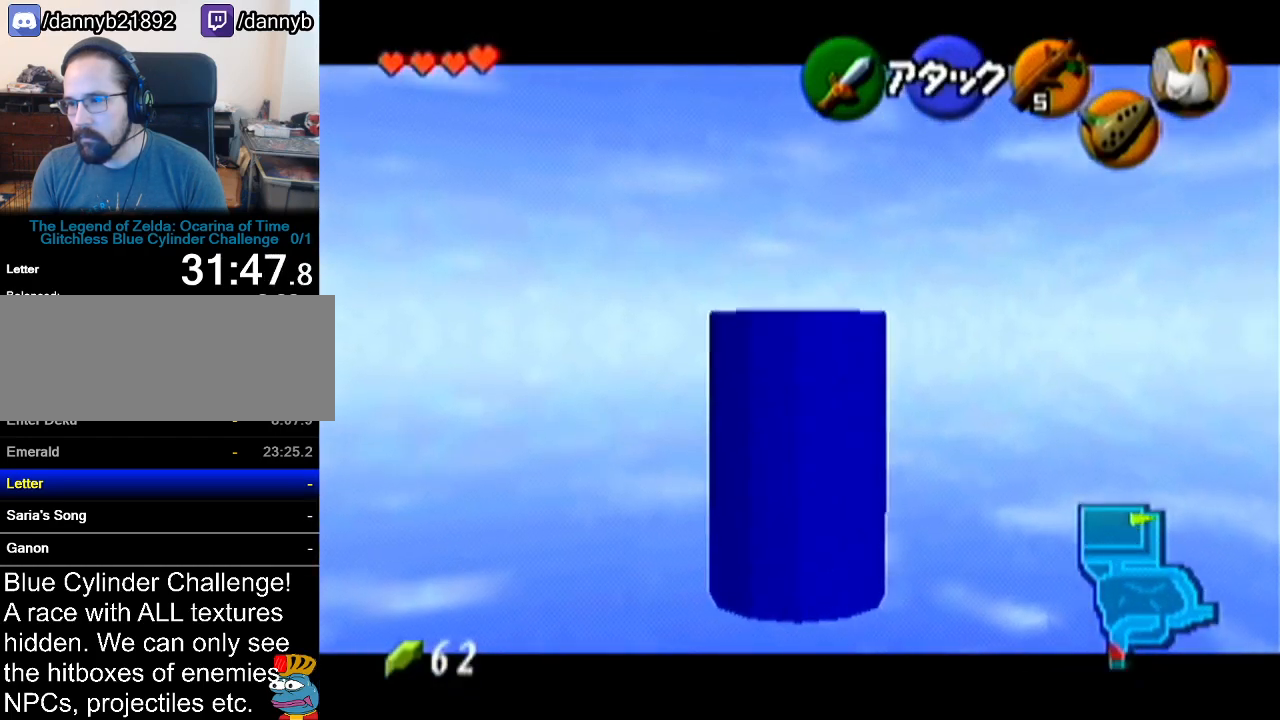
{"buttons": ["Z"], "left_stick": "up", "events": []}
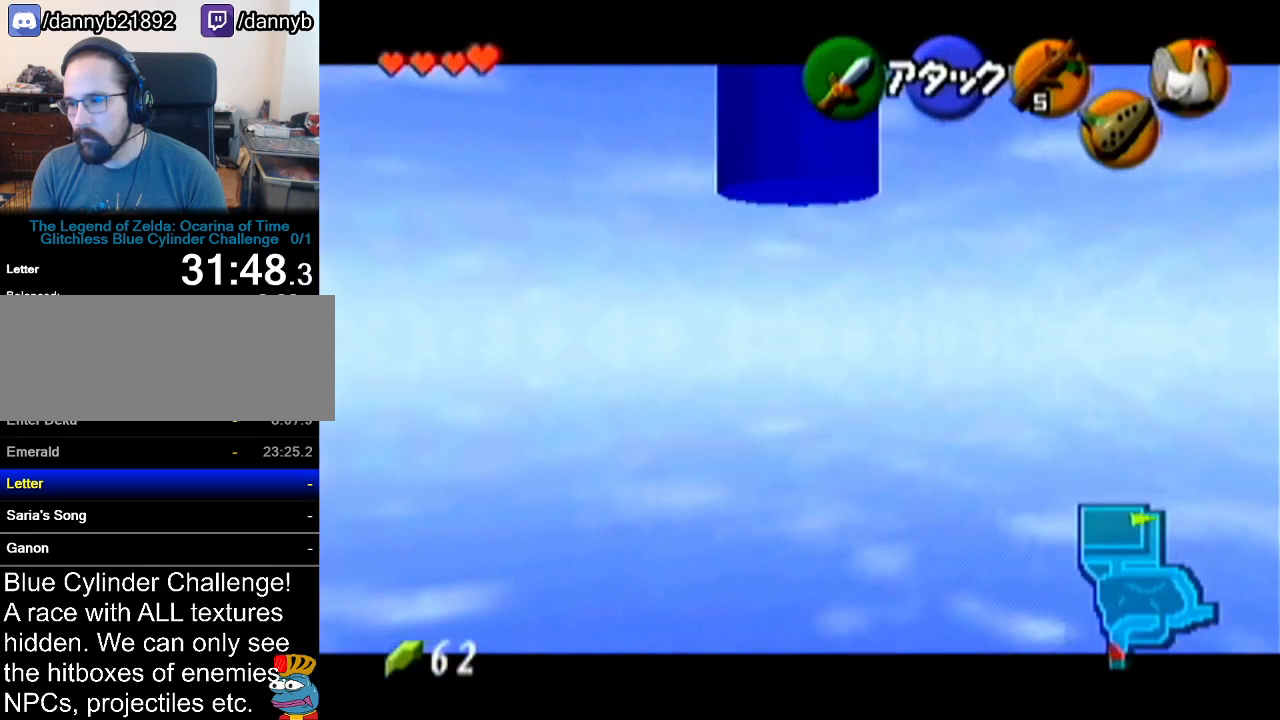
{"buttons": ["Z"], "left_stick": "center", "events": [[83, "left_stick", "center"]]}
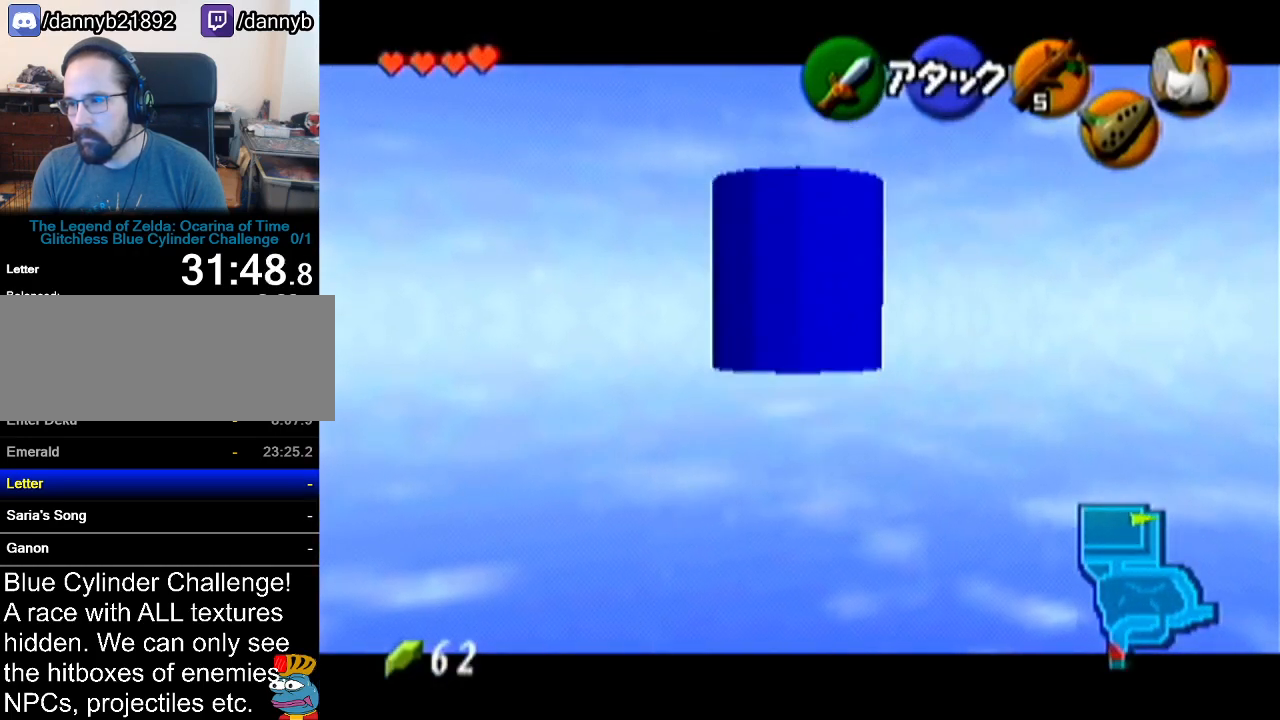
{"buttons": [], "left_stick": "right", "events": [[84, "Z", "up"], [484, "left_stick", "right"]]}
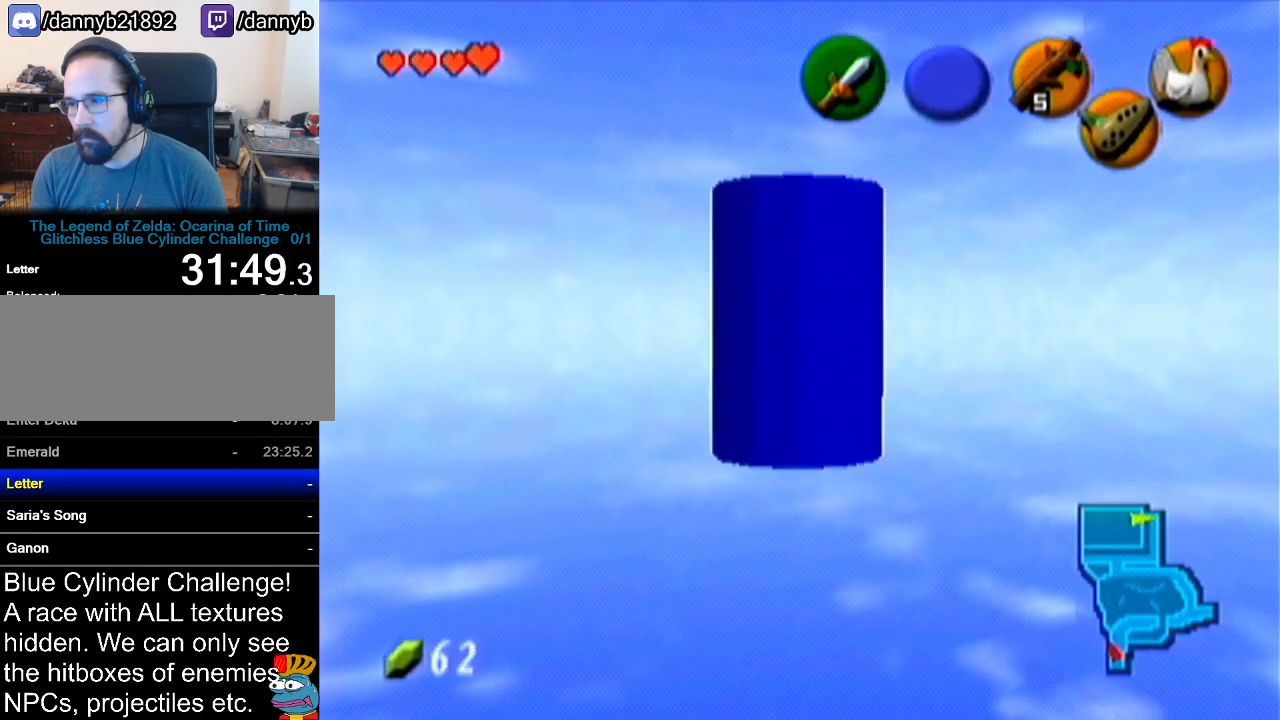
{"buttons": ["Z"], "left_stick": "center", "events": [[83, "left_stick", "center"], [200, "Z", "down"]]}
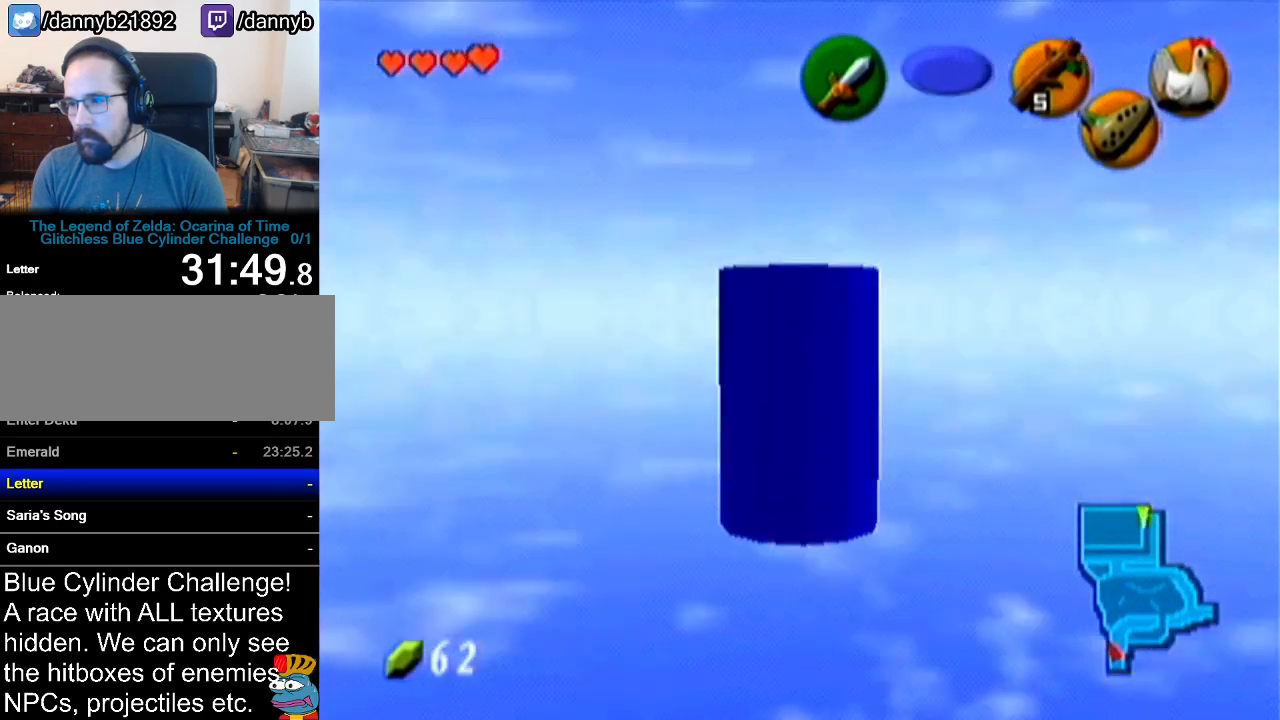
{"buttons": ["Z"], "left_stick": "center", "events": [[17, "left_stick", "left"], [84, "A", "down"], [201, "A", "up"], [201, "left_stick", "center"]]}
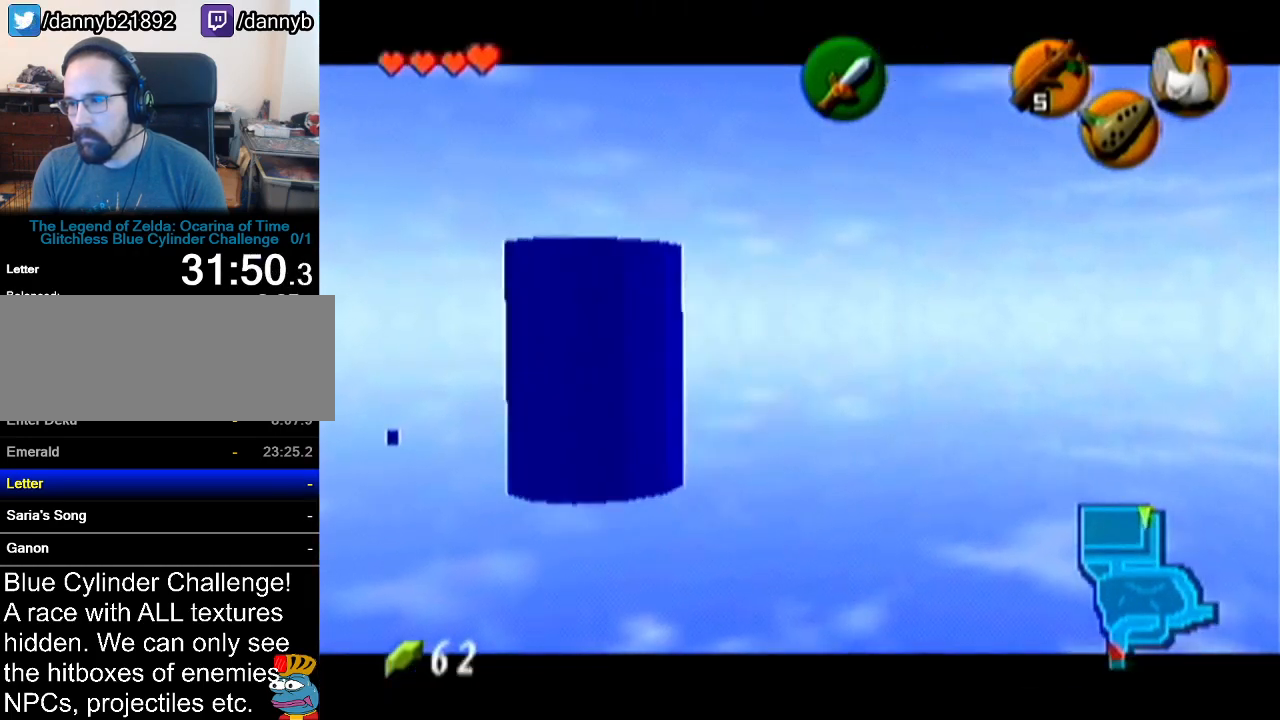
{"buttons": [], "left_stick": "center", "events": [[50, "Z", "up"], [334, "left_stick", "right"], [417, "left_stick", "center"]]}
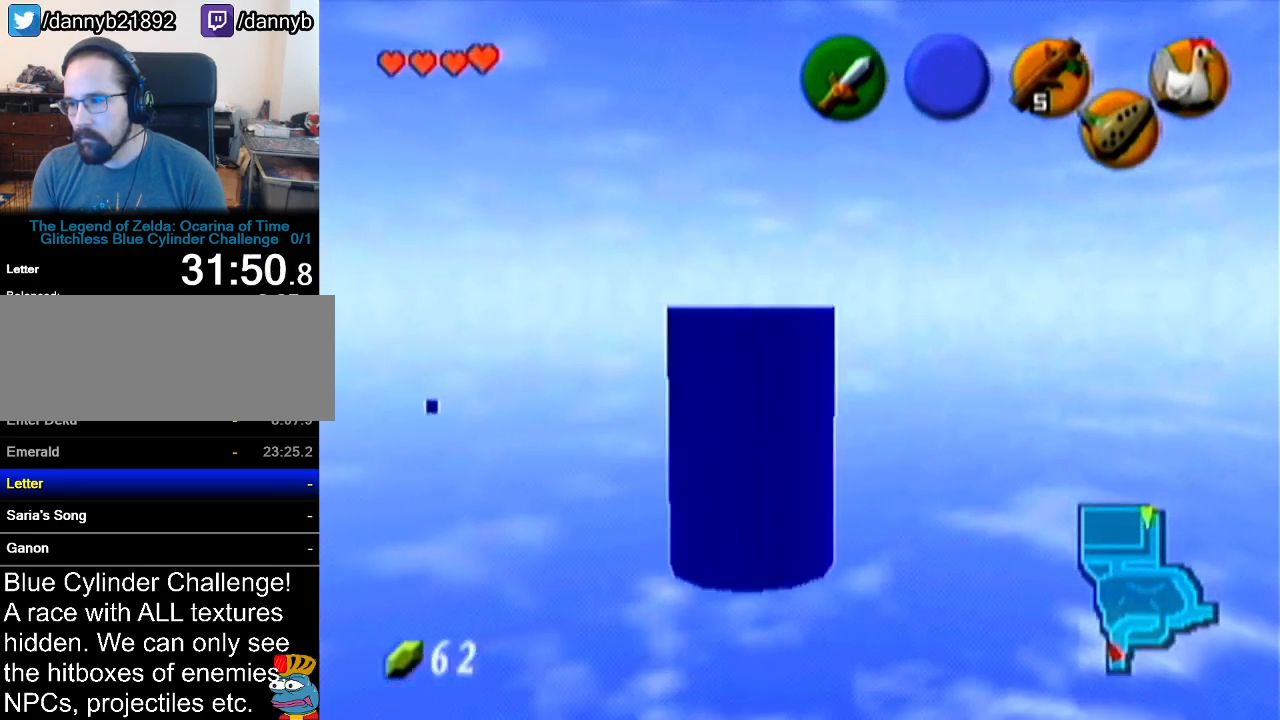
{"buttons": ["Z"], "left_stick": "center", "events": [[50, "Z", "down"], [301, "left_stick", "left"], [334, "A", "down"], [451, "A", "up"], [484, "left_stick", "center"]]}
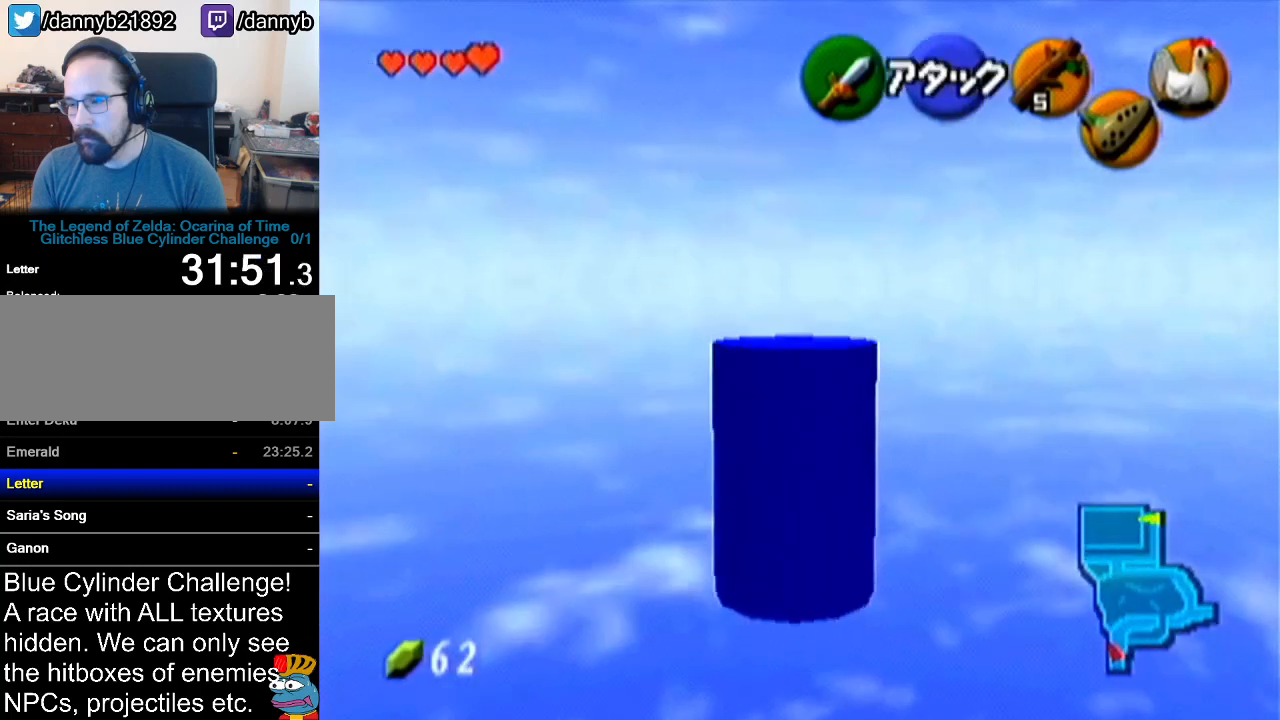
{"buttons": ["Z"], "left_stick": "center", "events": []}
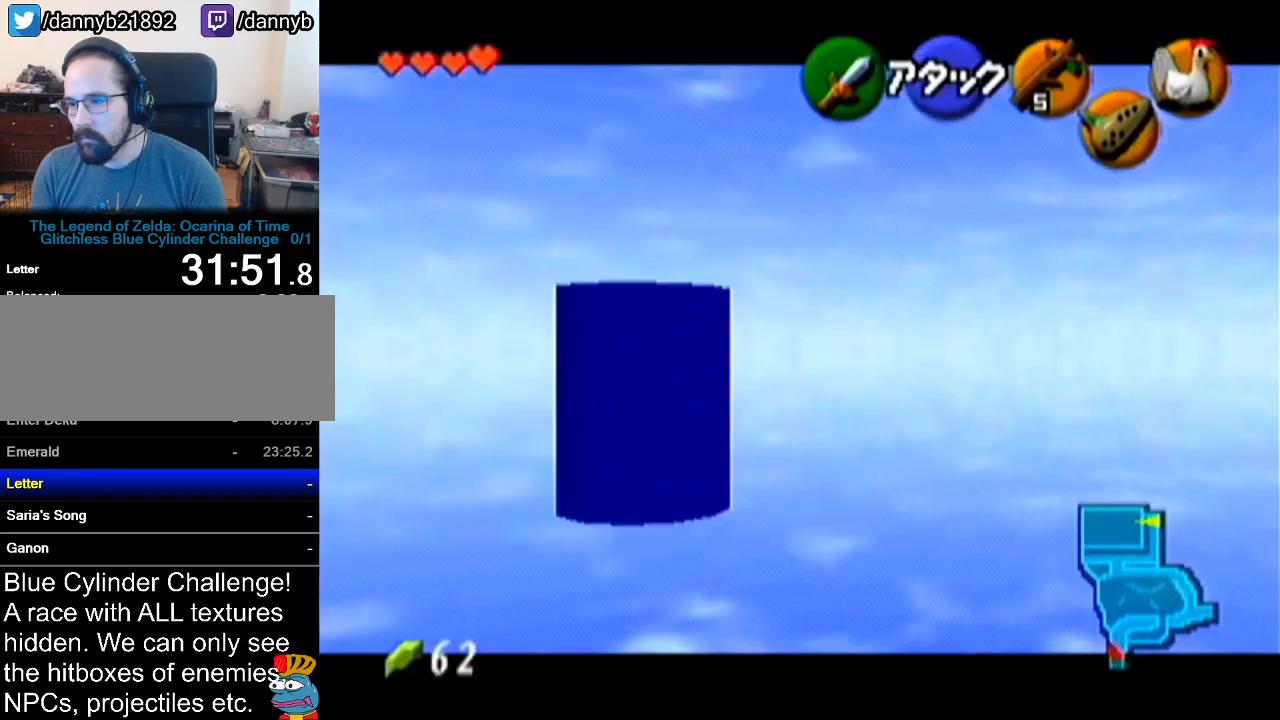
{"buttons": ["Z"], "left_stick": "up", "events": [[17, "left_stick", "up"]]}
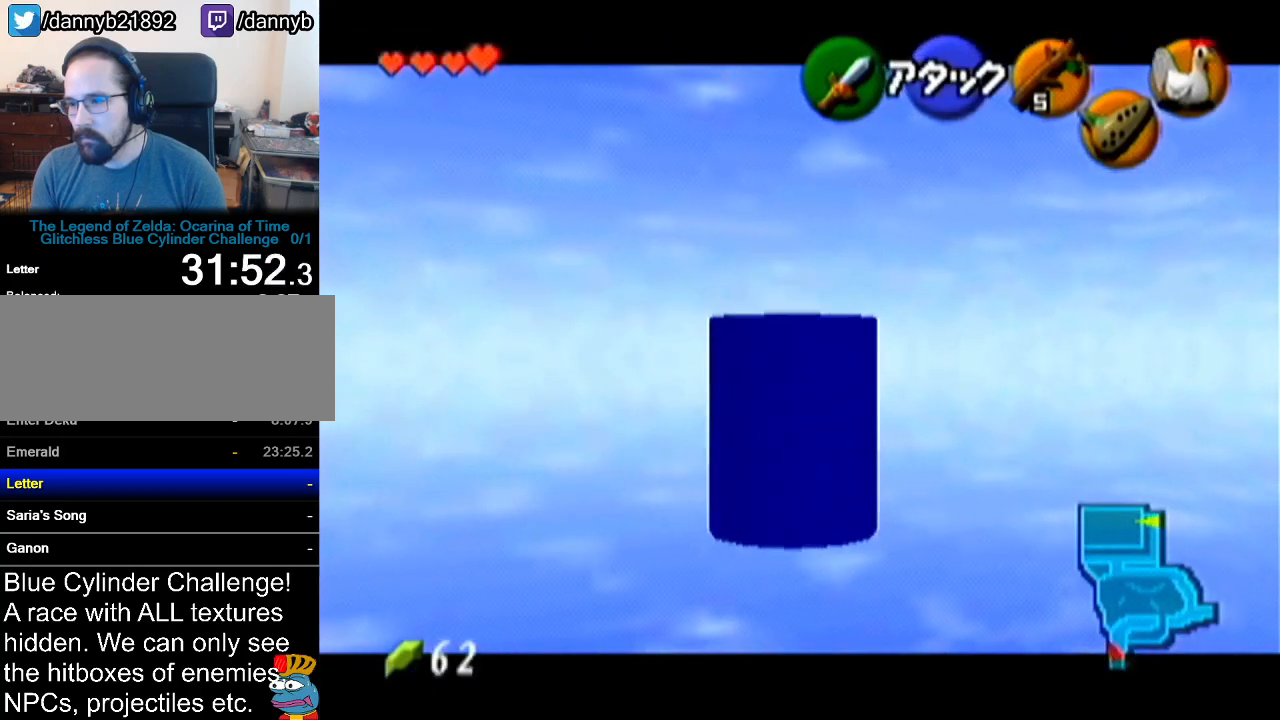
{"buttons": ["Z"], "left_stick": "center", "events": [[150, "left_stick", "center"]]}
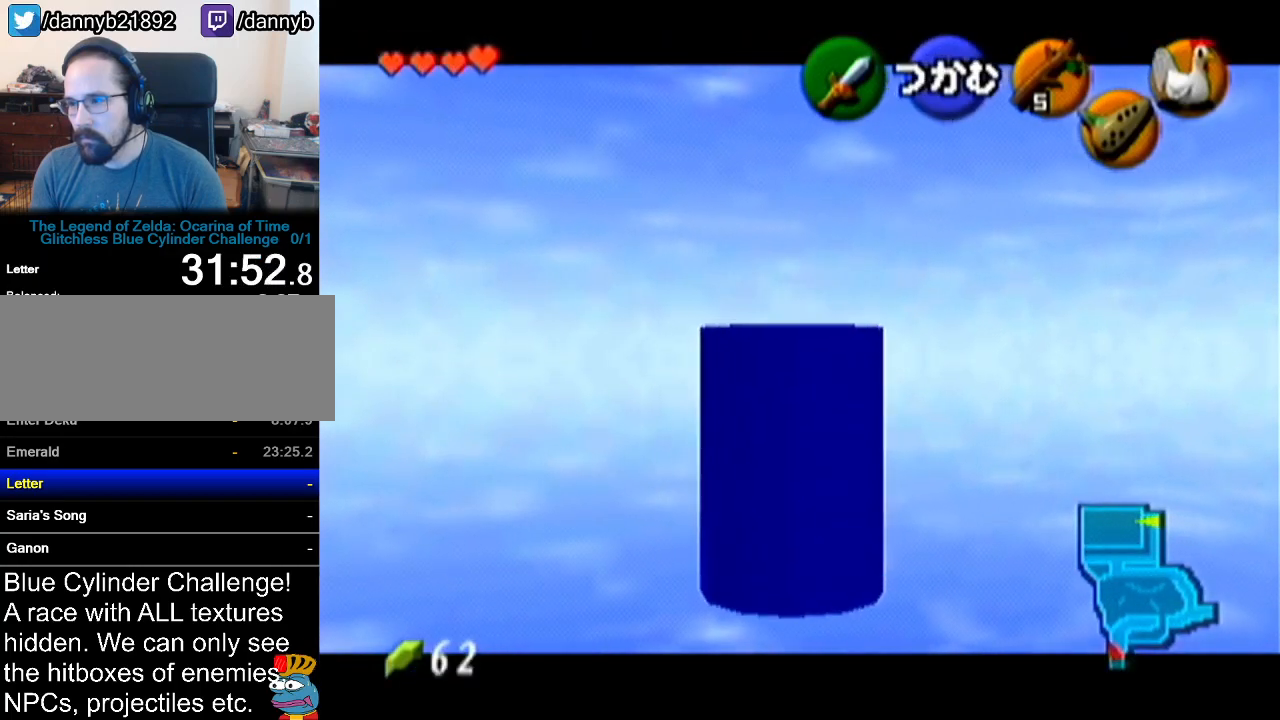
{"buttons": ["A"], "left_stick": "up", "events": [[17, "A", "down"], [17, "Z", "up"], [451, "left_stick", "up"]]}
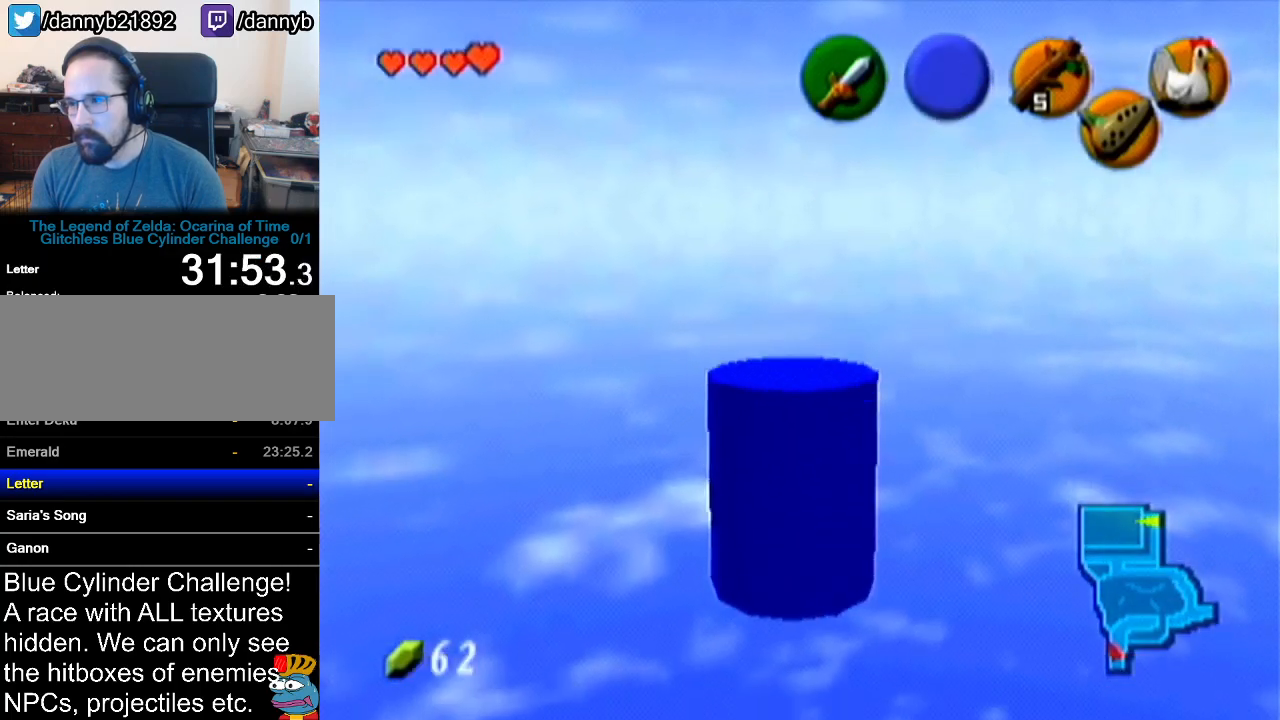
{"buttons": ["A"], "left_stick": "up", "events": []}
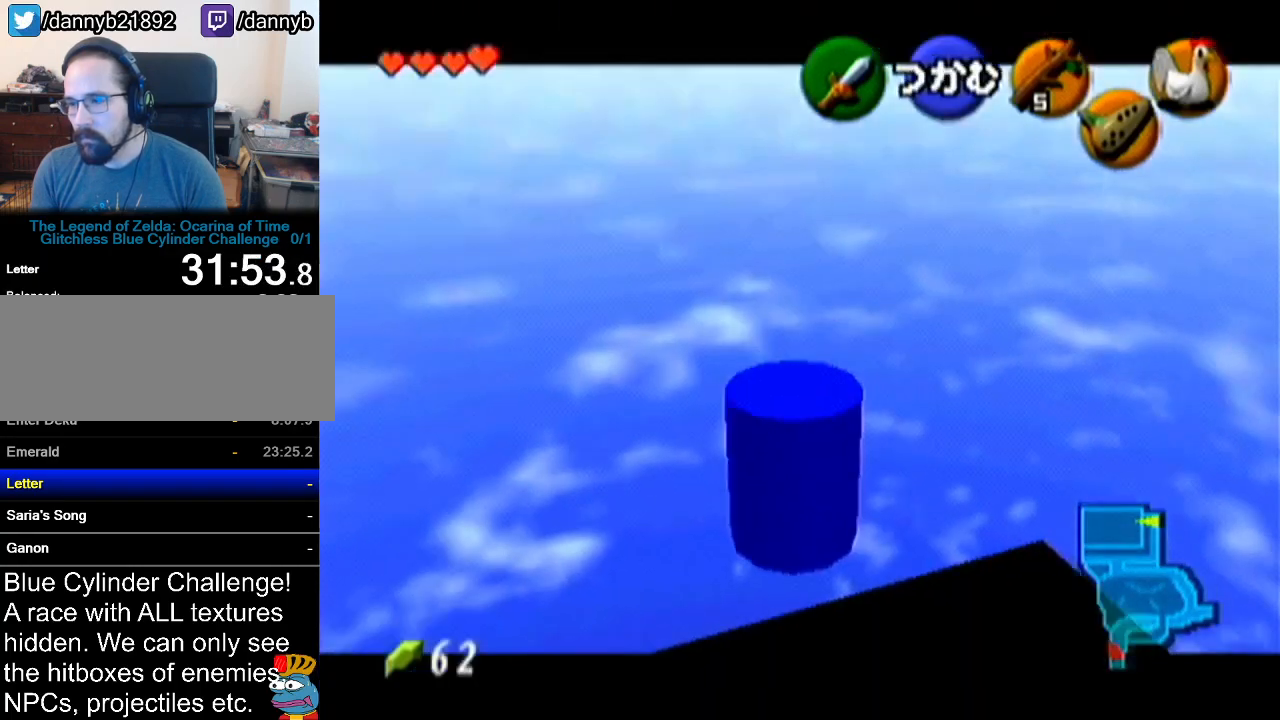
{"buttons": [], "left_stick": "up", "events": [[50, "left_stick", "center"], [134, "A", "up"], [451, "left_stick", "up"]]}
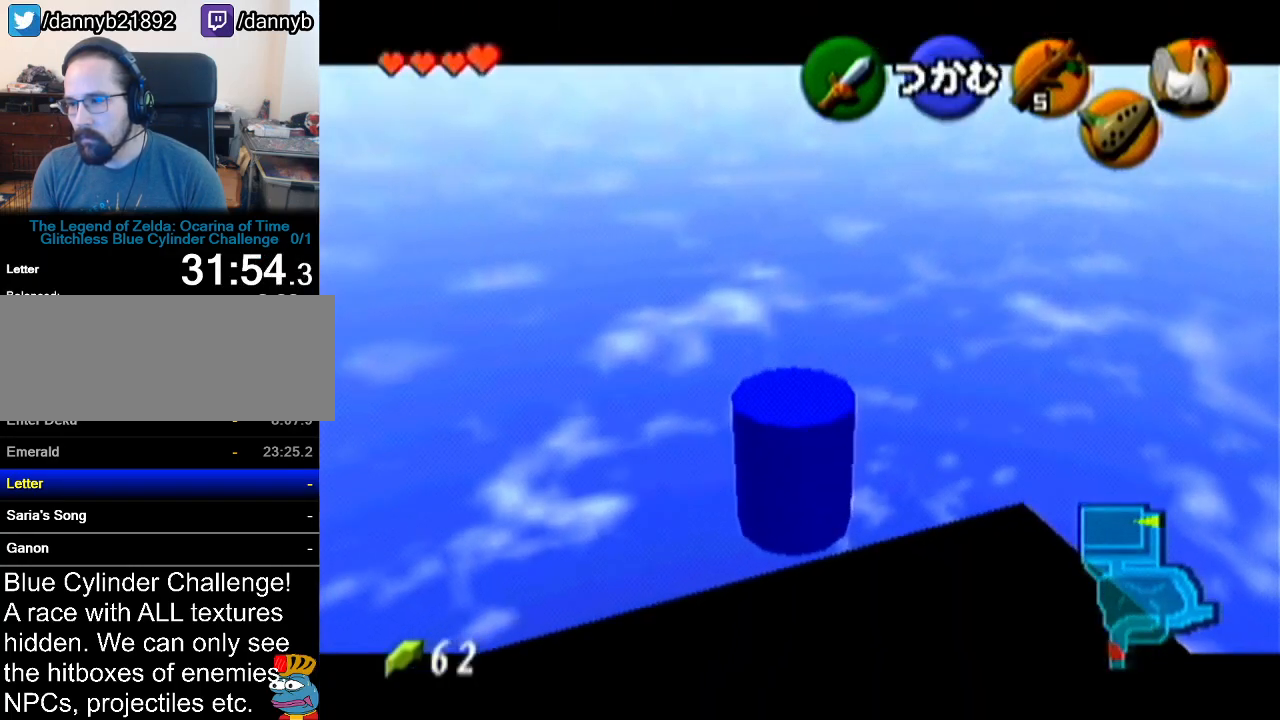
{"buttons": [], "left_stick": "up", "events": []}
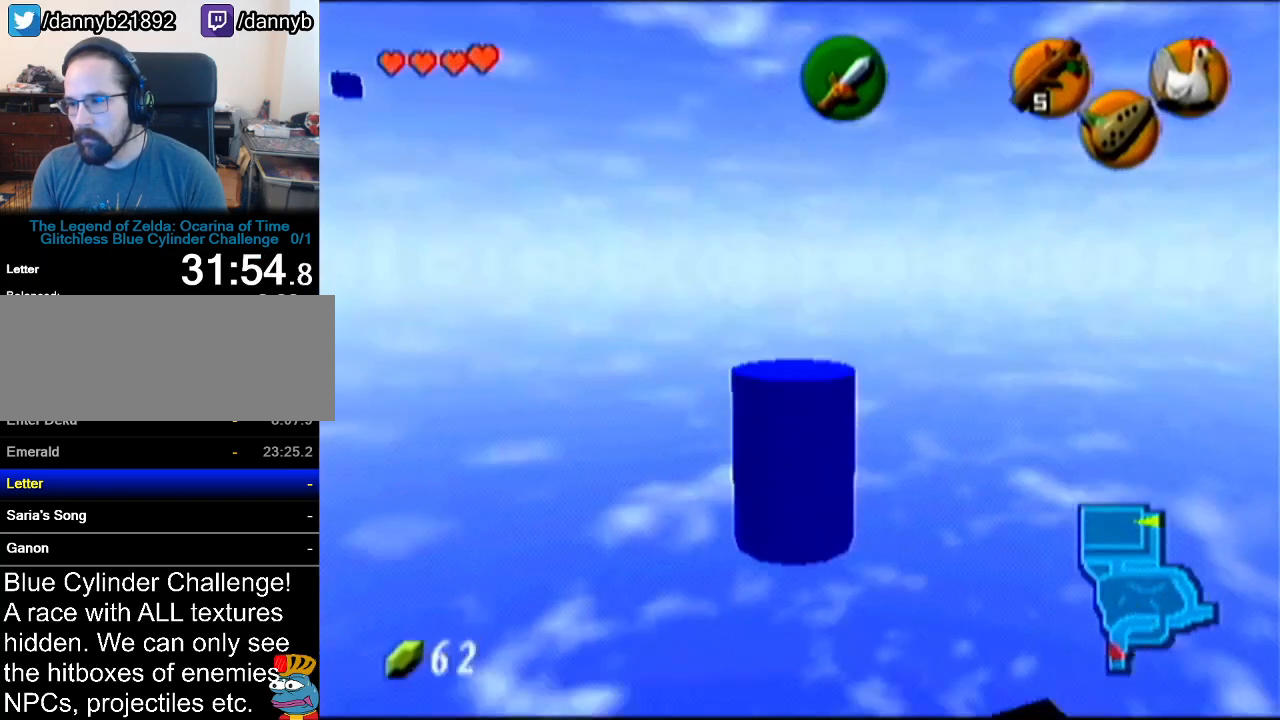
{"buttons": ["A"], "left_stick": "up", "events": [[384, "A", "down"]]}
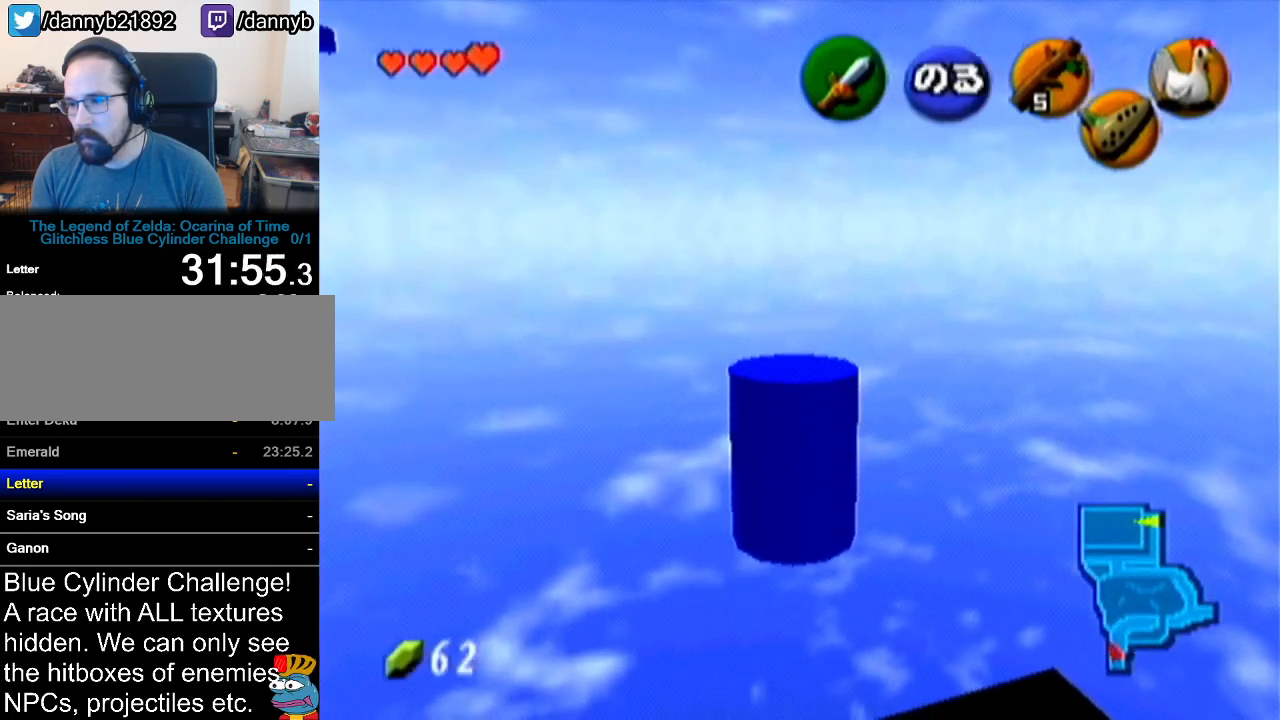
{"buttons": [], "left_stick": "up", "events": [[17, "A", "up"]]}
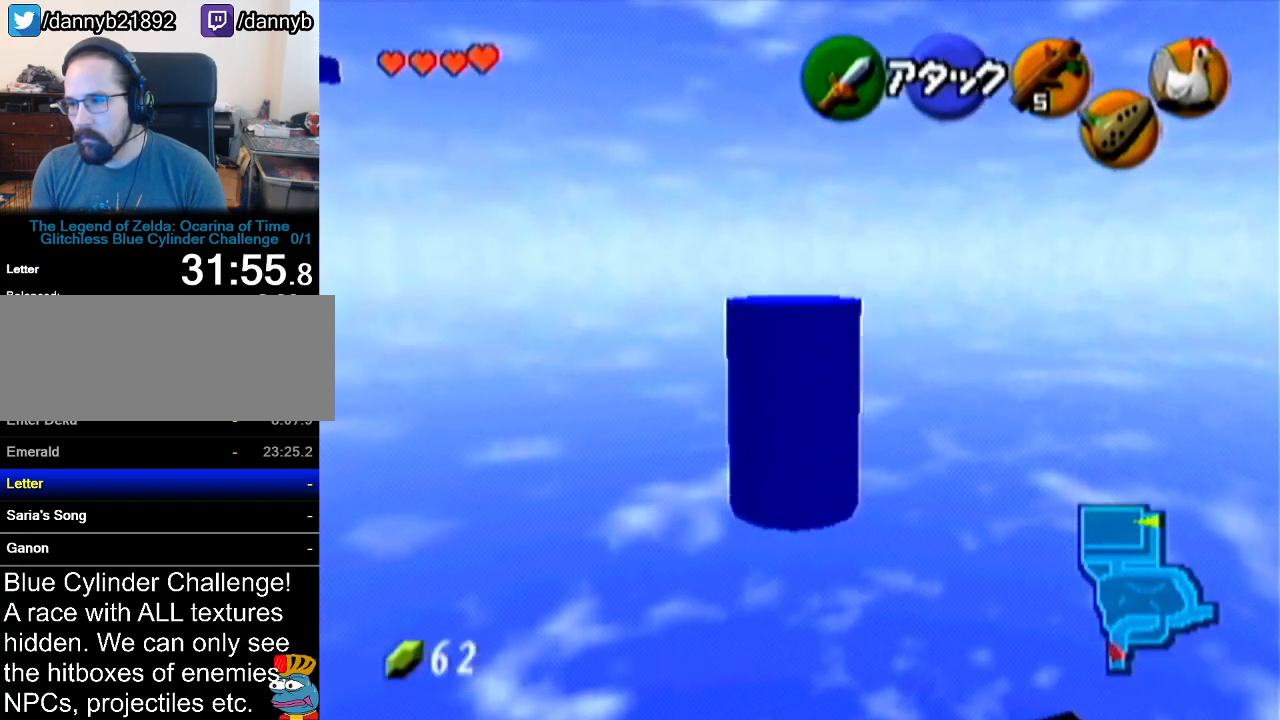
{"buttons": [], "left_stick": "center", "events": [[167, "left_stick", "center"], [234, "Z", "down"], [418, "Z", "up"]]}
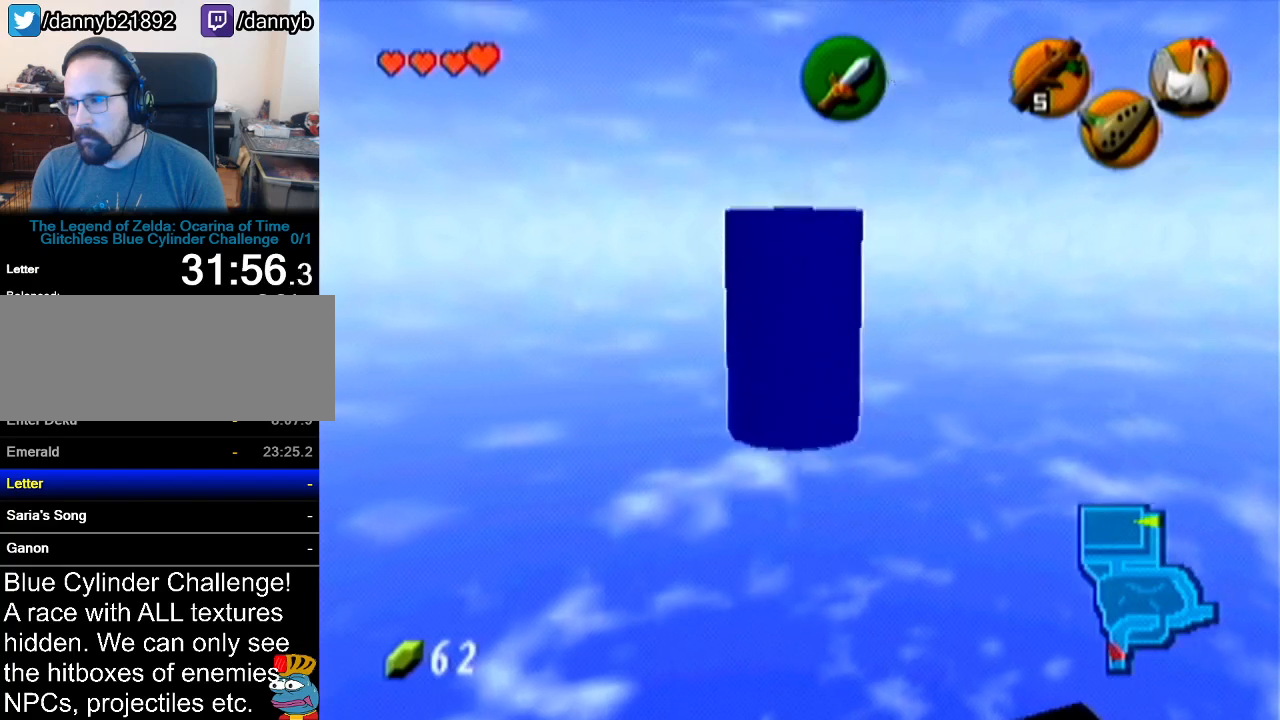
{"buttons": [], "left_stick": "up", "events": [[417, "left_stick", "up"]]}
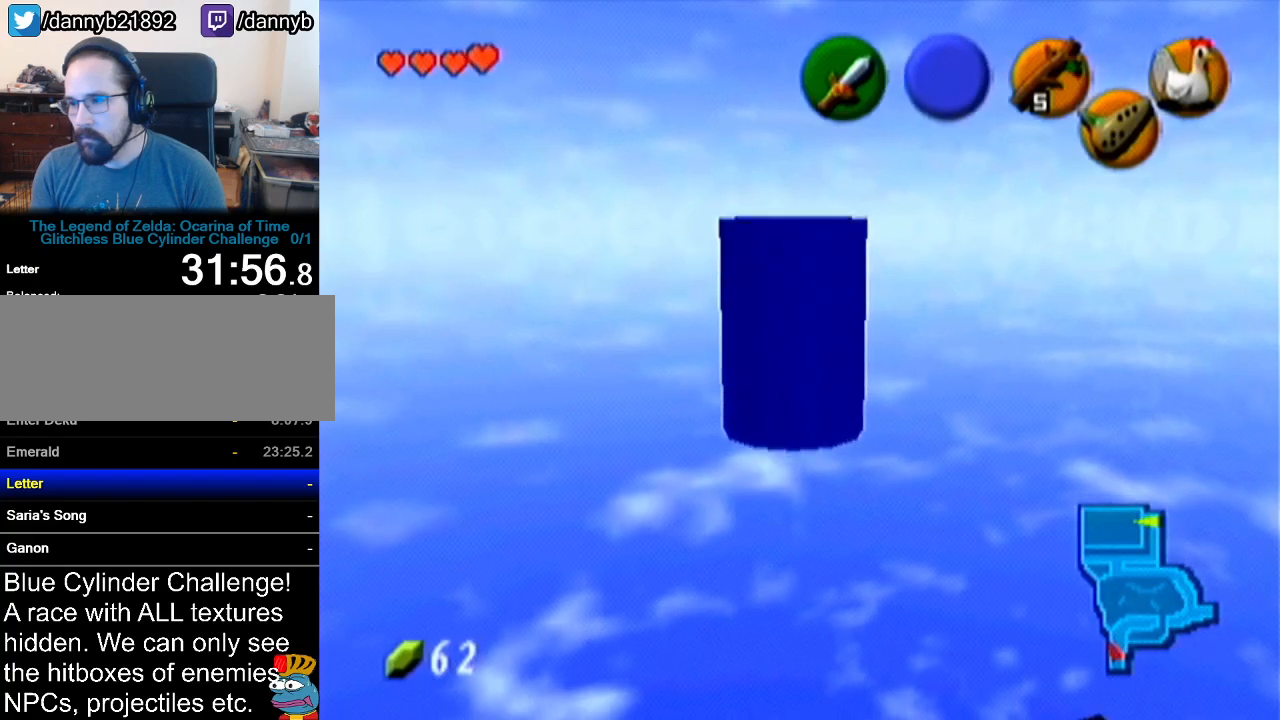
{"buttons": [], "left_stick": "up", "events": [[134, "A", "down"], [251, "A", "up"]]}
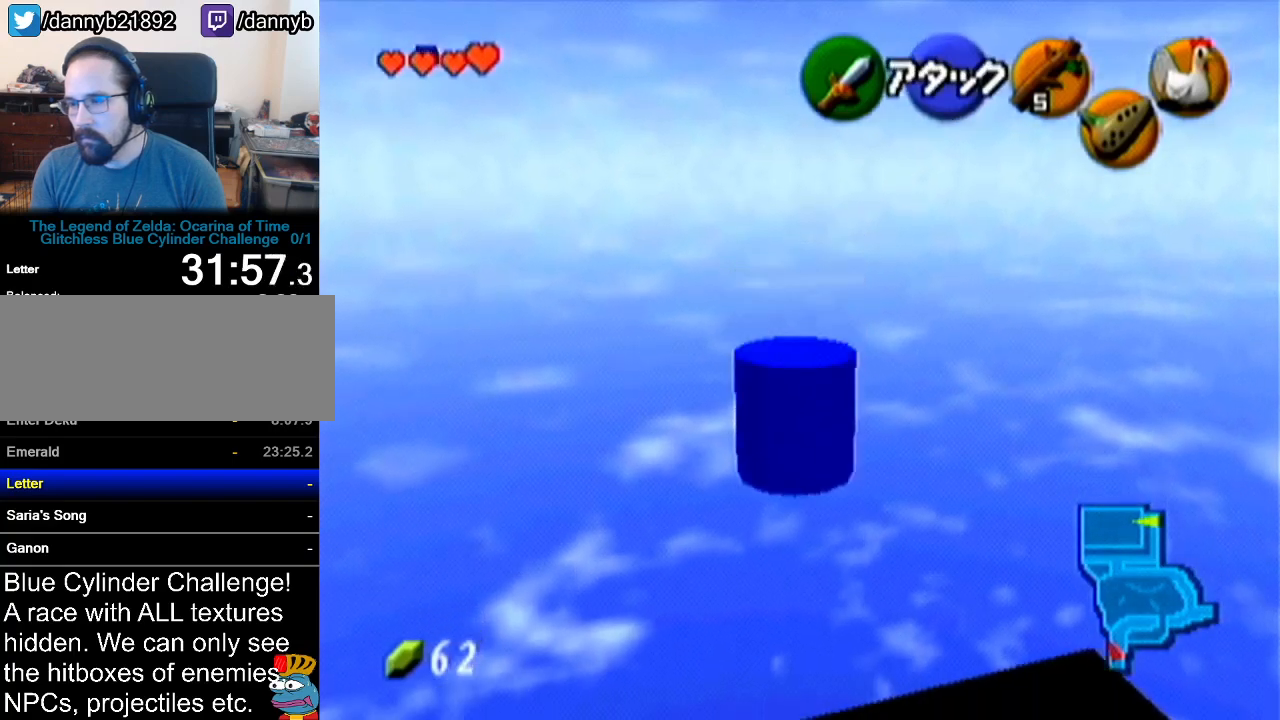
{"buttons": [], "left_stick": "up", "events": [[450, "B", "down"], [500, "B", "up"]]}
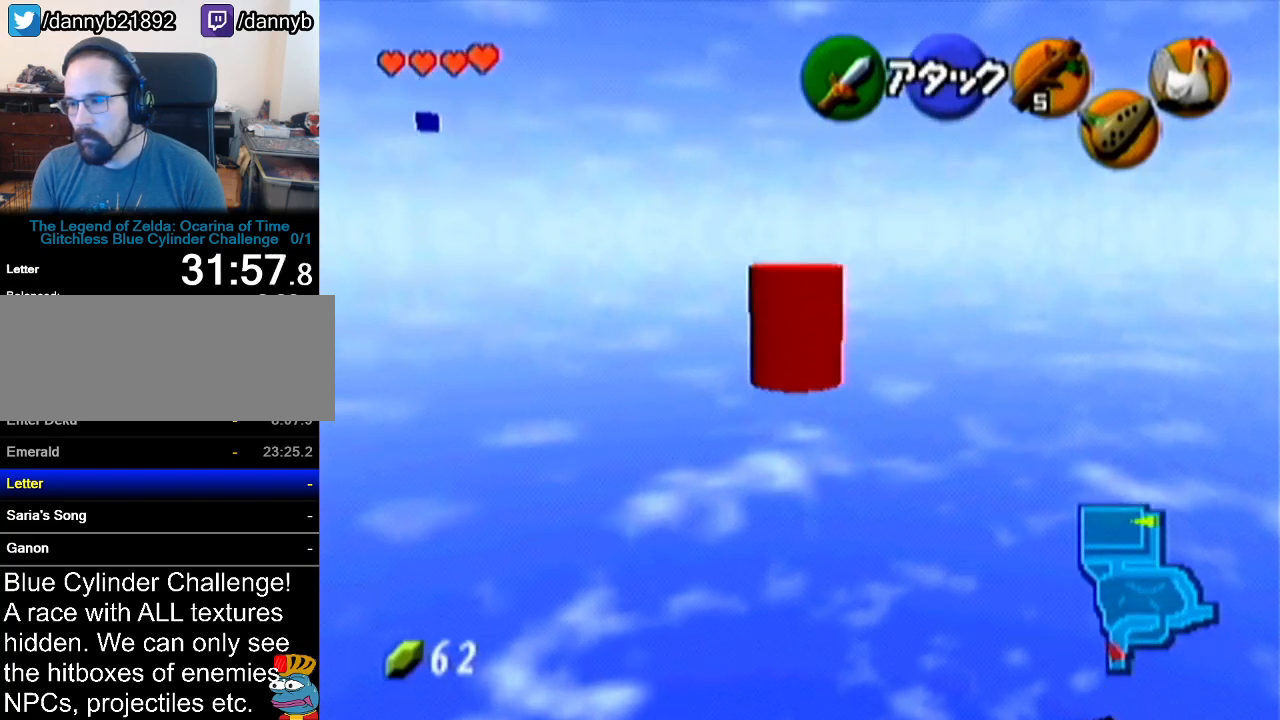
{"buttons": [], "left_stick": "up", "events": []}